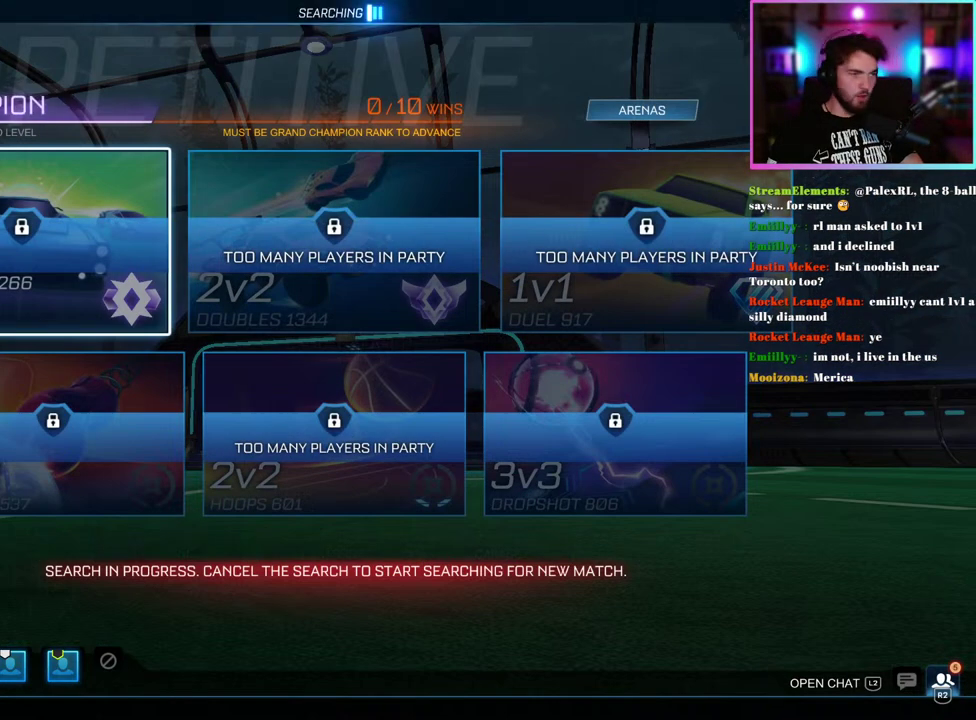
Gameplay with a controller (PlayStation layout); each line is a JSON object with the inputs held at the frame after it. "events" lists button and stick changes between this image and that frame as [ms after this image, input, new state], when the widget could be followed in between. This document gives stick clicks only as held states, not as events. Not read: right_stick.
{"buttons": [], "left_stick": "center", "events": [[267, "CIRCLE", "down"], [367, "CIRCLE", "up"]]}
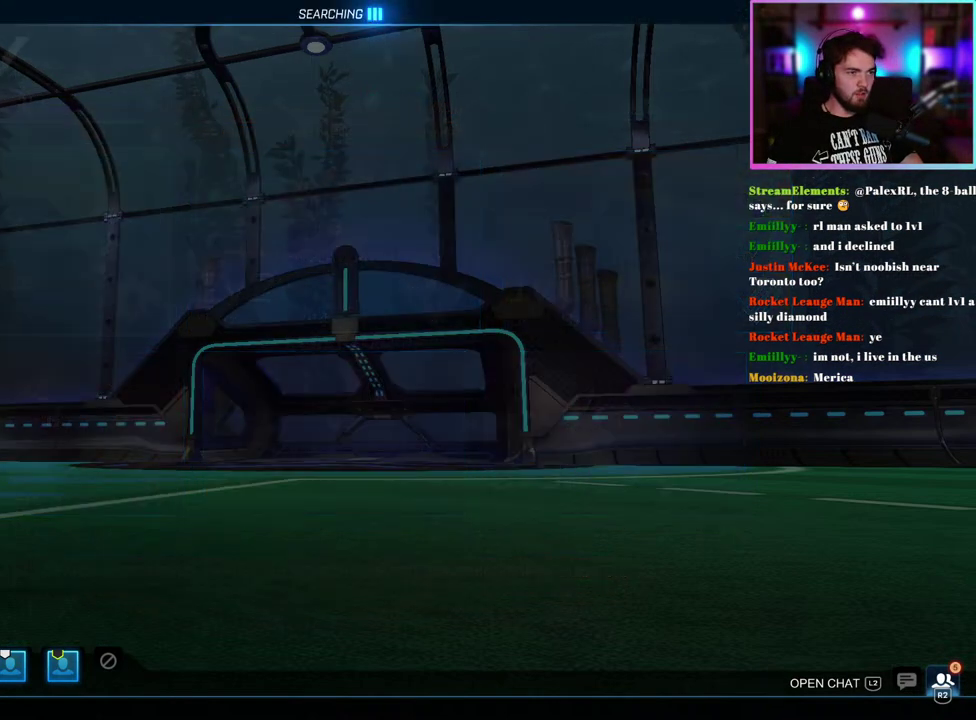
{"buttons": [], "left_stick": "center"}
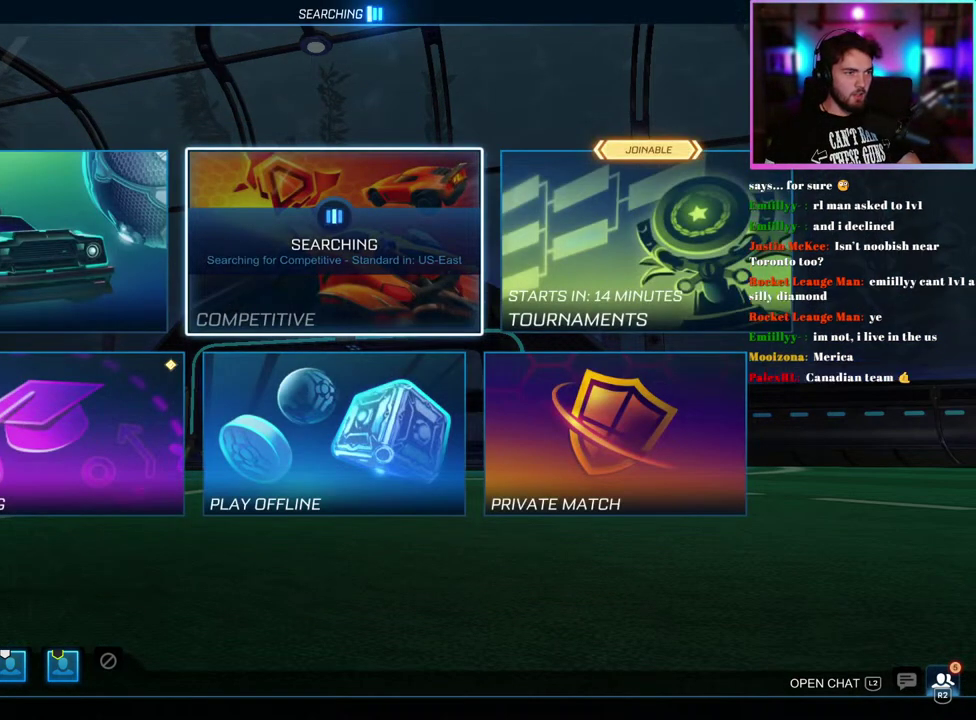
{"buttons": ["DPAD_DOWN"], "left_stick": "center", "events": [[250, "DPAD_LEFT", "down"], [350, "DPAD_LEFT", "up"], [450, "DPAD_DOWN", "down"]]}
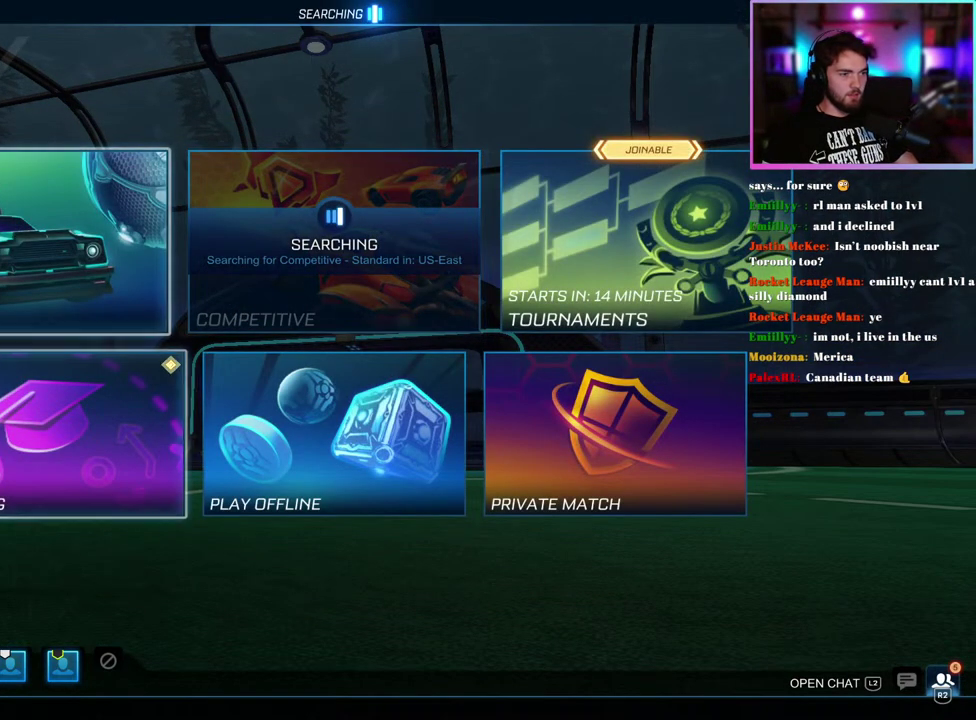
{"buttons": [], "left_stick": "center", "events": [[33, "DPAD_DOWN", "up"]]}
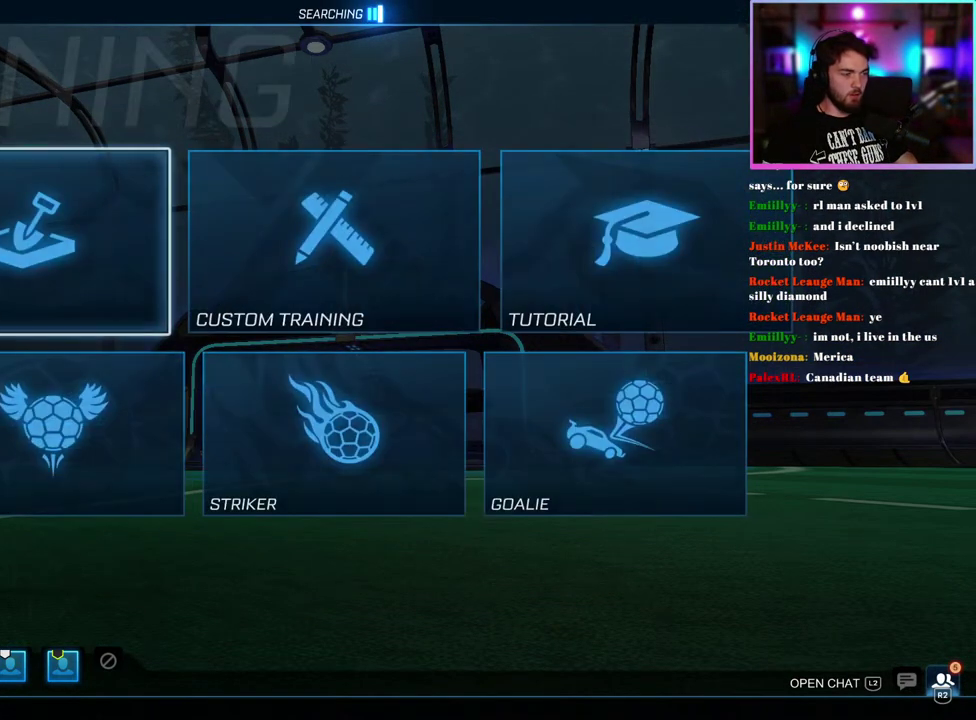
{"buttons": [], "left_stick": "center", "events": []}
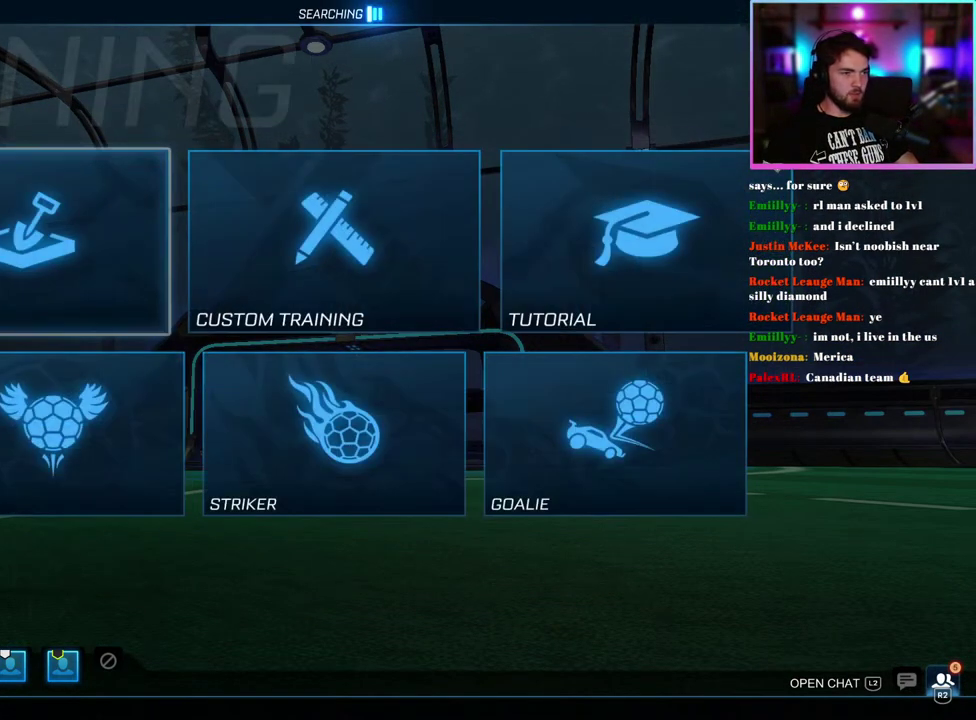
{"buttons": [], "left_stick": "center", "events": []}
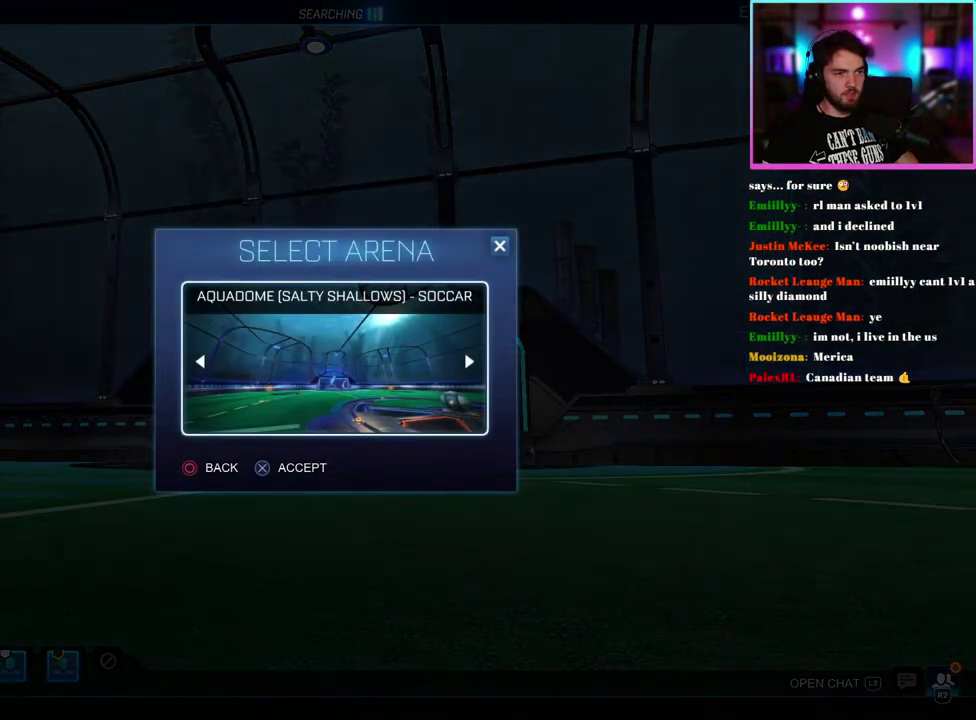
{"buttons": [], "left_stick": "center", "events": []}
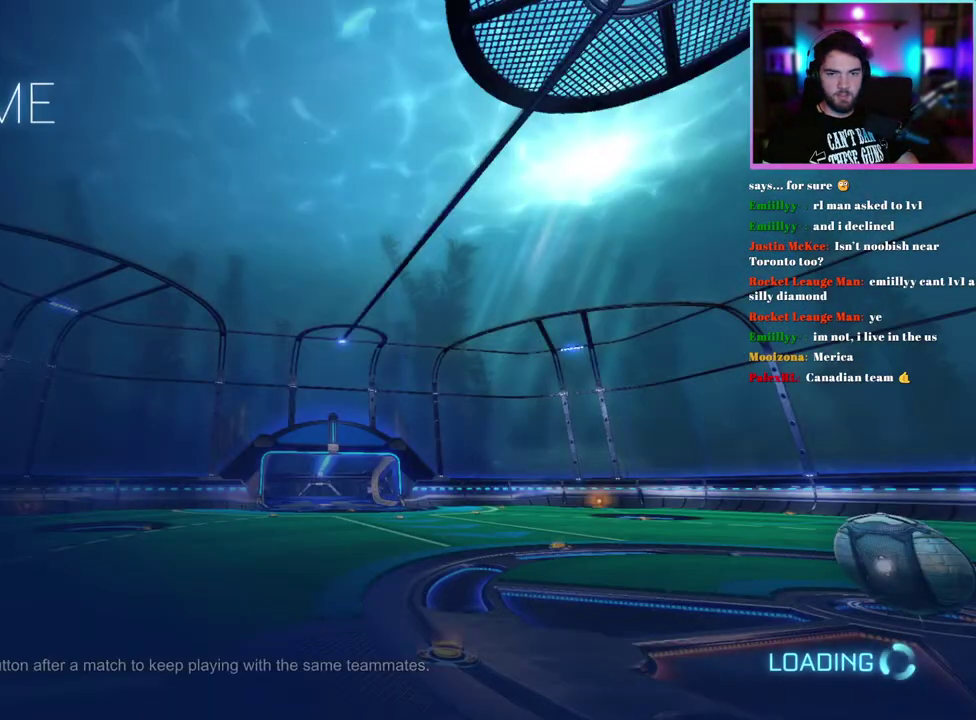
{"buttons": [], "left_stick": "center", "events": []}
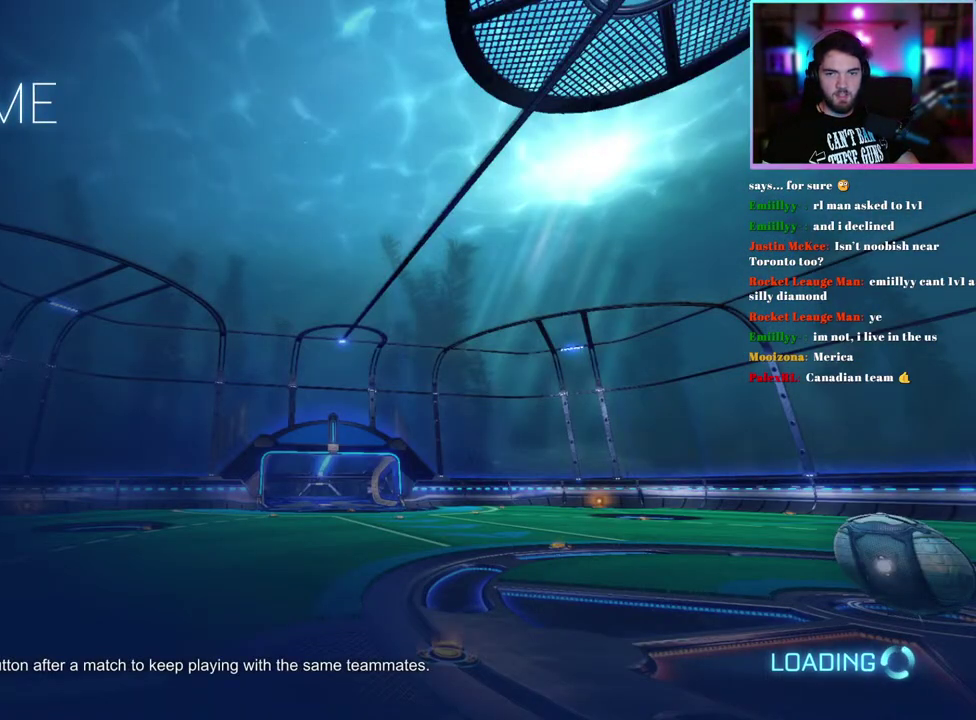
{"buttons": [], "left_stick": "center", "events": []}
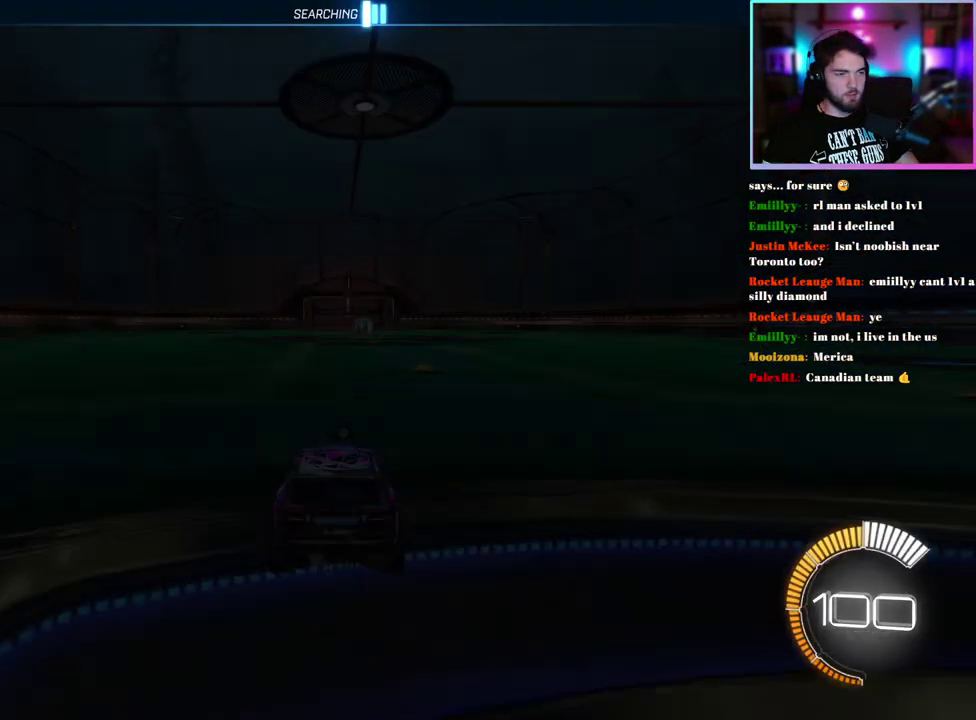
{"buttons": ["R1", "R2"], "left_stick": "left", "events": [[433, "R1", "down"], [433, "R2", "down"], [500, "left_stick", "left"]]}
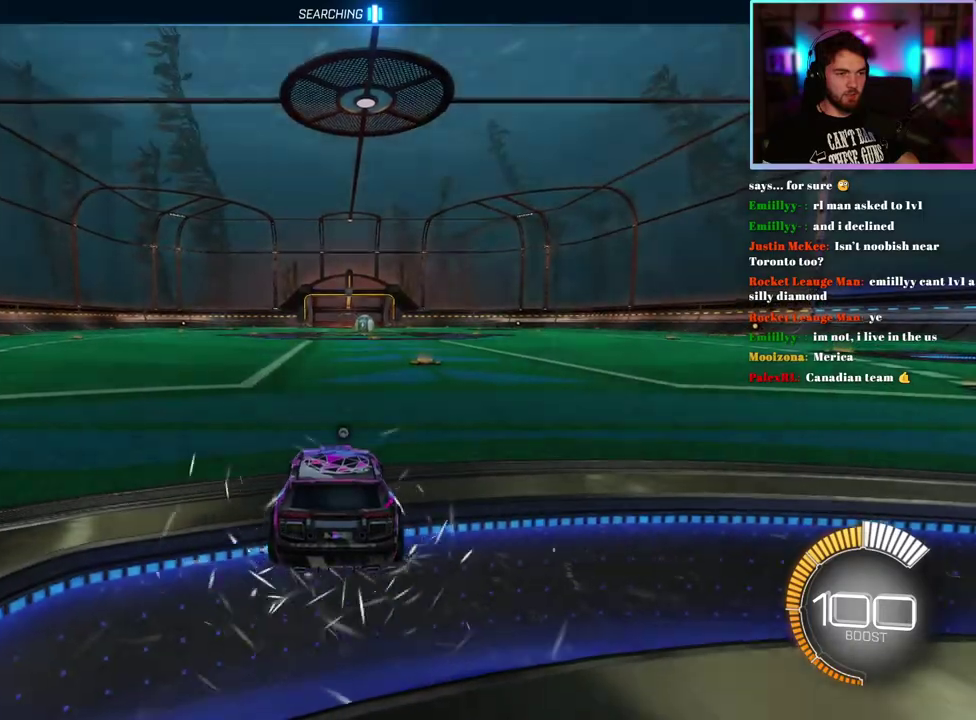
{"buttons": ["R1", "R2"], "left_stick": "left", "events": [[100, "TRIANGLE", "down"], [250, "TRIANGLE", "up"]]}
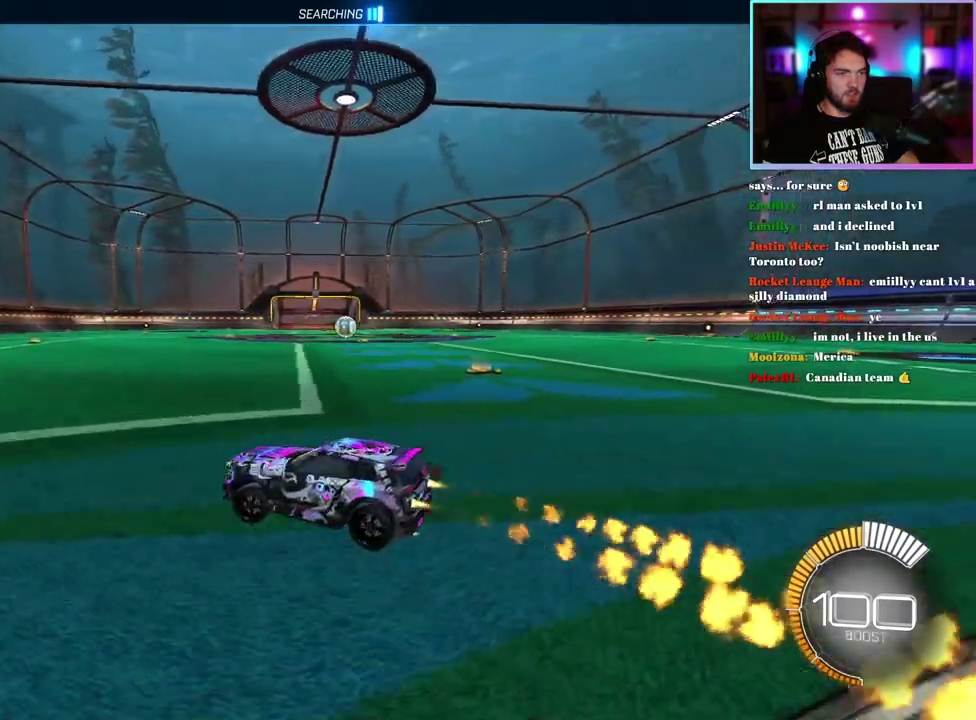
{"buttons": ["R1", "R2"], "left_stick": "center", "events": [[17, "left_stick", "center"], [117, "DPAD_DOWN", "down"], [250, "DPAD_DOWN", "up"]]}